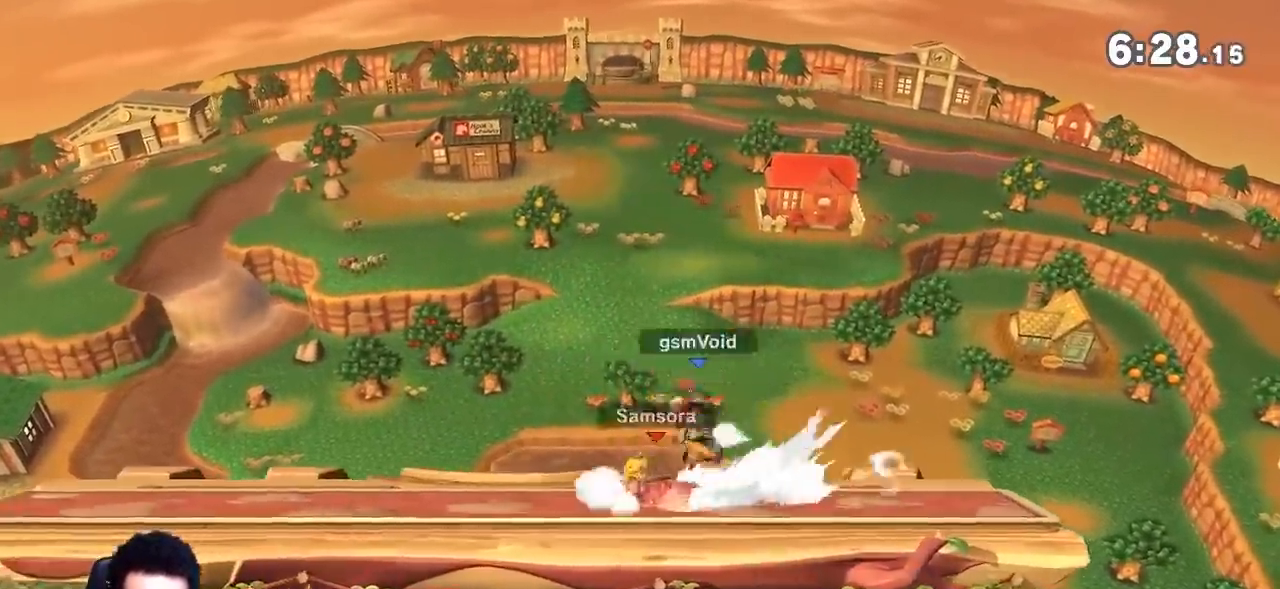
Gameplay with a controller (Nintendo layout); each line is a JSON object with the inputs held at the frame after it. "events" lists button and stick changes between this image and that frame as [ms after this image, input, new state], when the widget could be followed in between. Not read: L3 R3 Y.
{"buttons": [], "left_stick": "center", "right_stick": "center", "events": [[283, "left_stick", "center"], [417, "right_stick", "right"], [467, "right_stick", "center"]]}
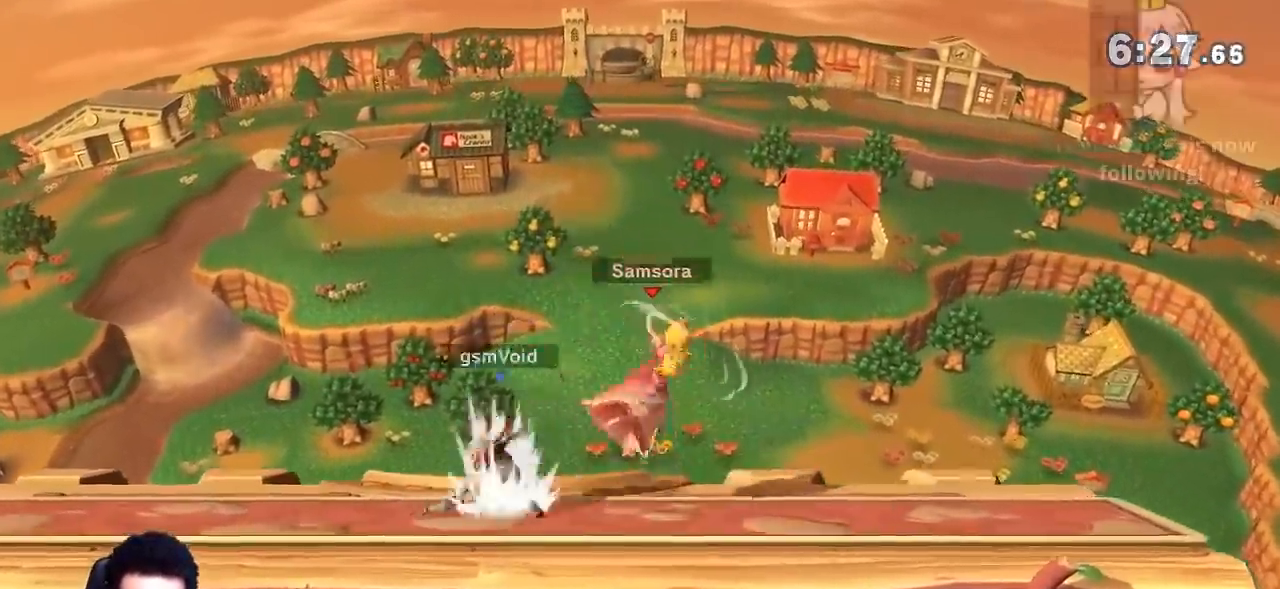
{"buttons": [], "left_stick": "right", "right_stick": "up", "events": [[34, "left_stick", "up-right"], [250, "left_stick", "center"], [351, "left_stick", "right"], [467, "right_stick", "up"]]}
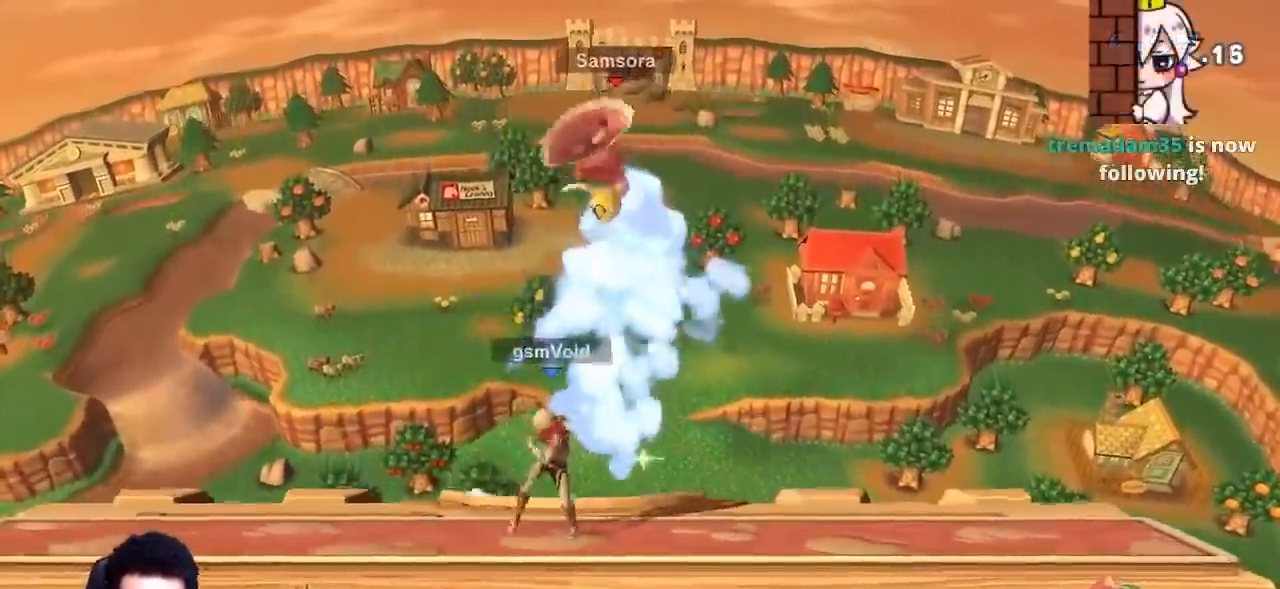
{"buttons": [], "left_stick": "down-right", "right_stick": "center"}
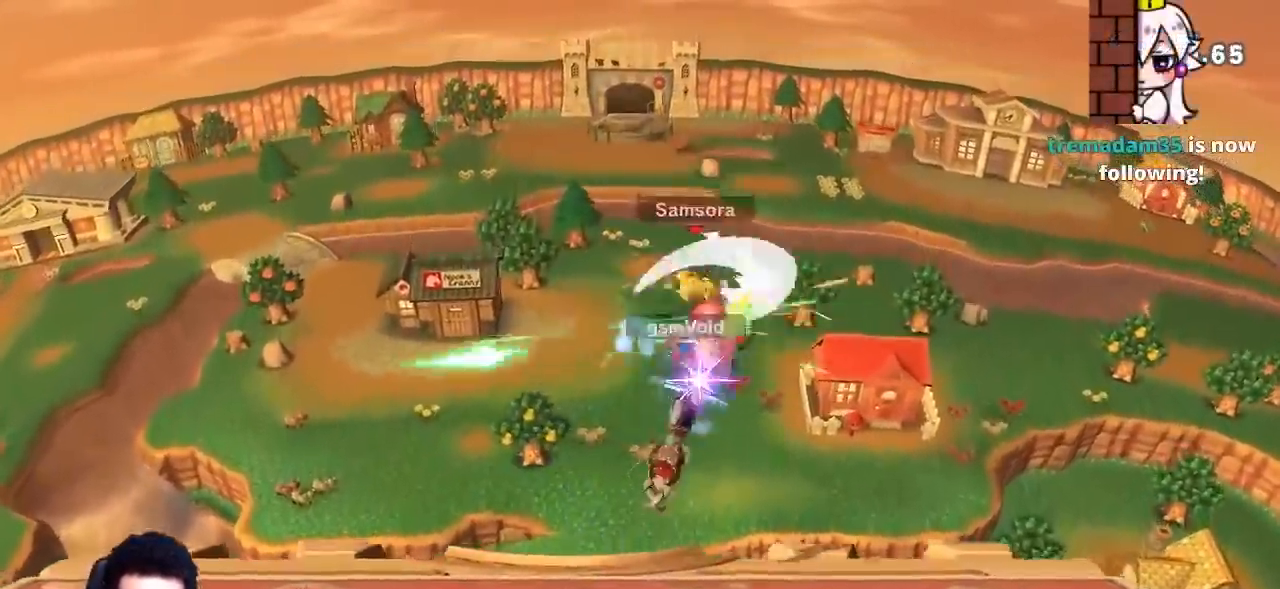
{"buttons": [], "left_stick": "center", "right_stick": "center", "events": [[34, "left_stick", "center"], [67, "right_stick", "up"], [167, "right_stick", "center"], [284, "right_stick", "up"], [351, "right_stick", "center"]]}
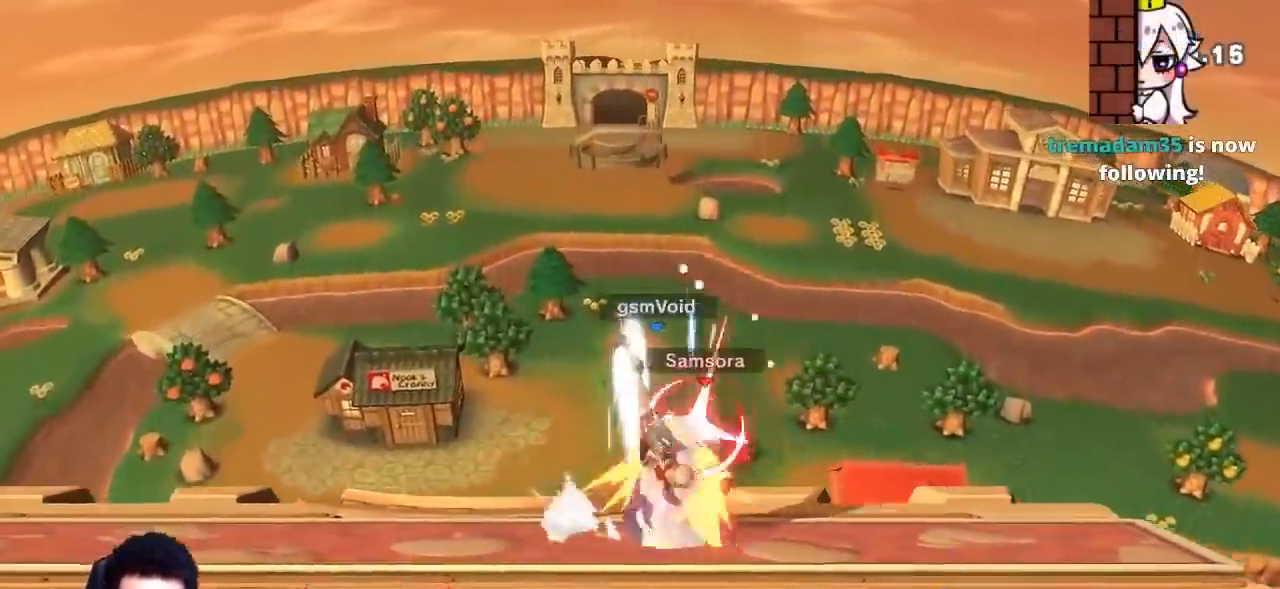
{"buttons": [], "left_stick": "right", "right_stick": "center", "events": [[383, "left_stick", "right"]]}